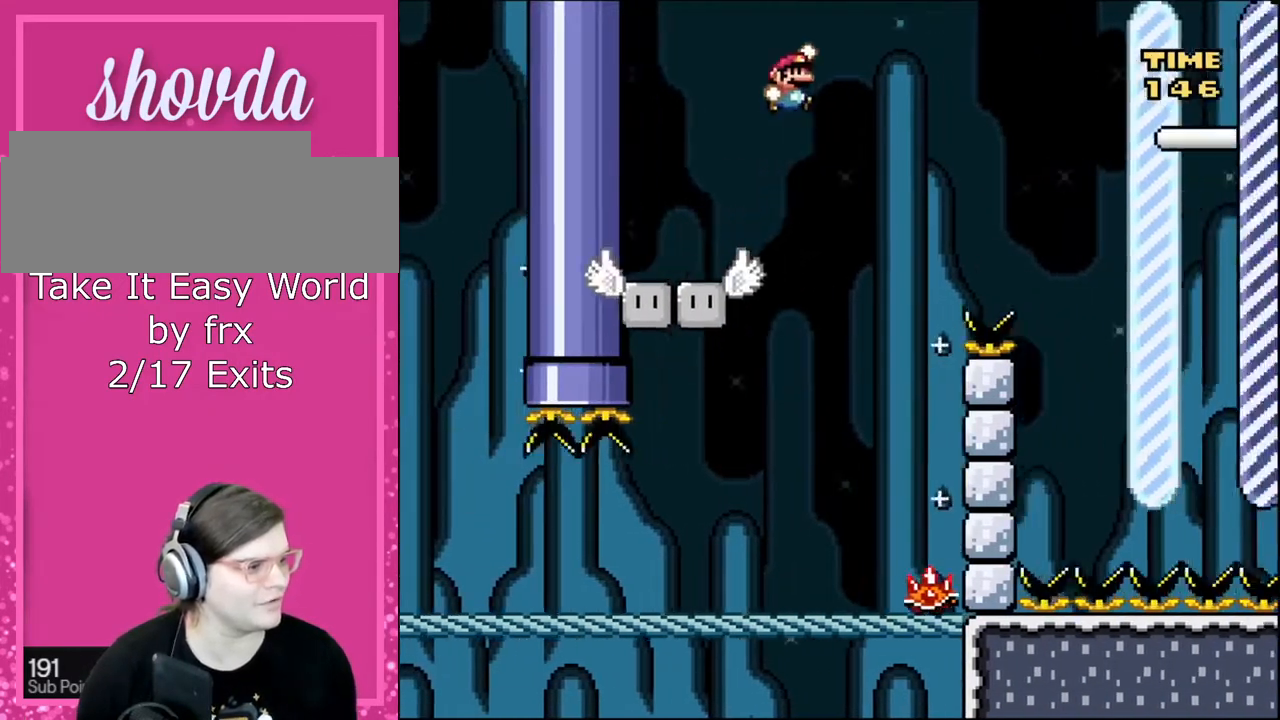
Gameplay with a controller (Nintendo layout); each line is a JSON object with the inputs held at the frame after it. "events" lists button and stick changes between this image and that frame as [ms after this image, input, new state], when the widget could be followed in between. Not read: L3 R3.
{"buttons": ["B", "Y", "DPAD_RIGHT"], "events": []}
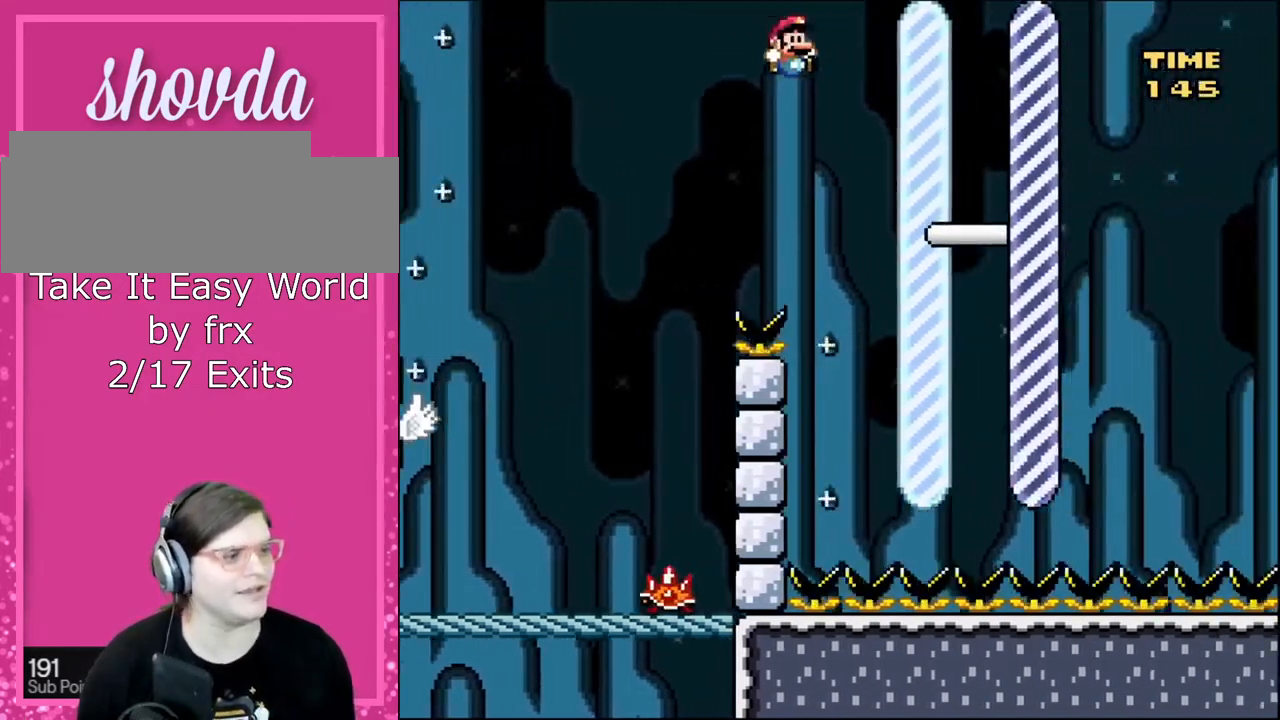
{"buttons": ["B", "Y", "DPAD_RIGHT"], "events": []}
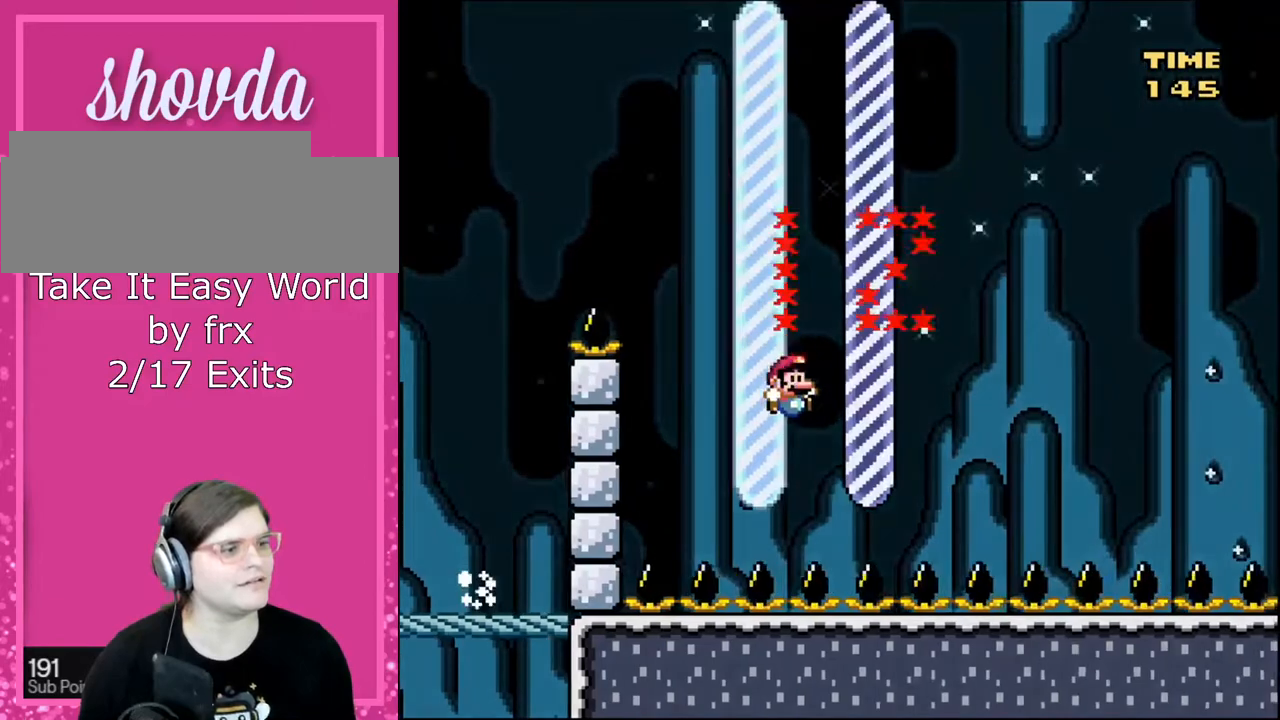
{"buttons": ["B", "Y", "DPAD_RIGHT"], "events": []}
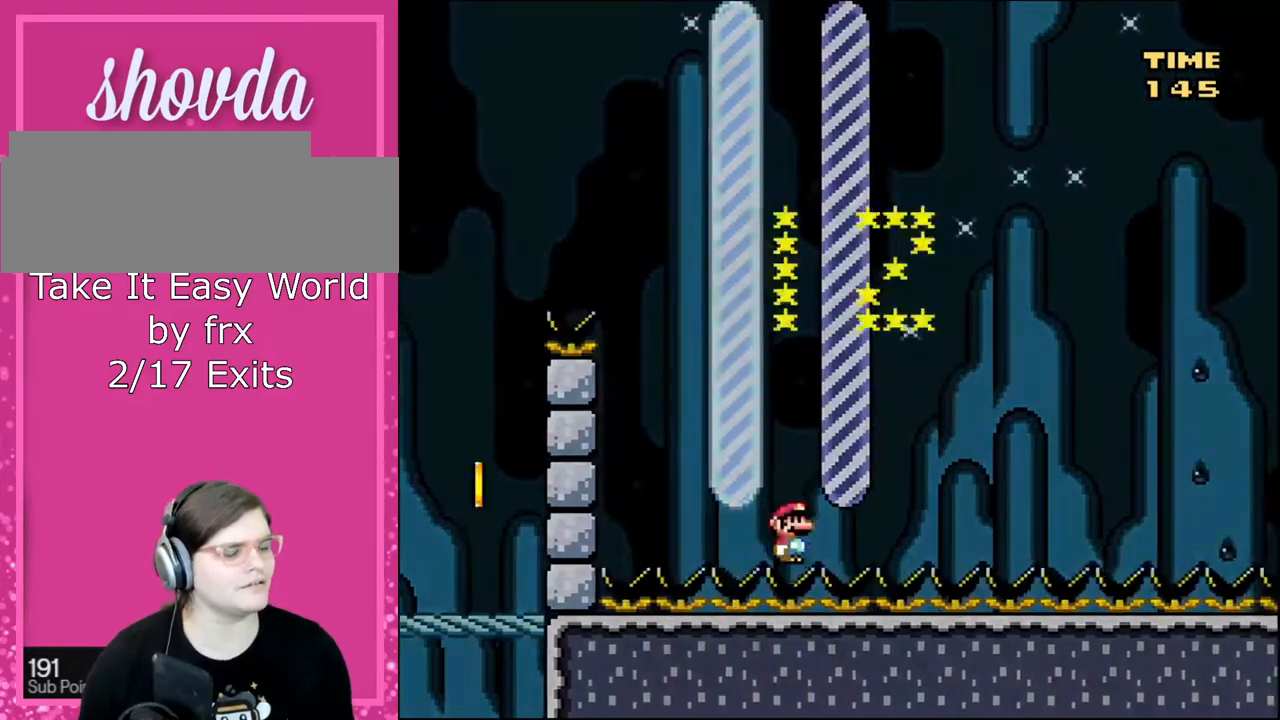
{"buttons": ["B", "Y", "DPAD_RIGHT"], "events": []}
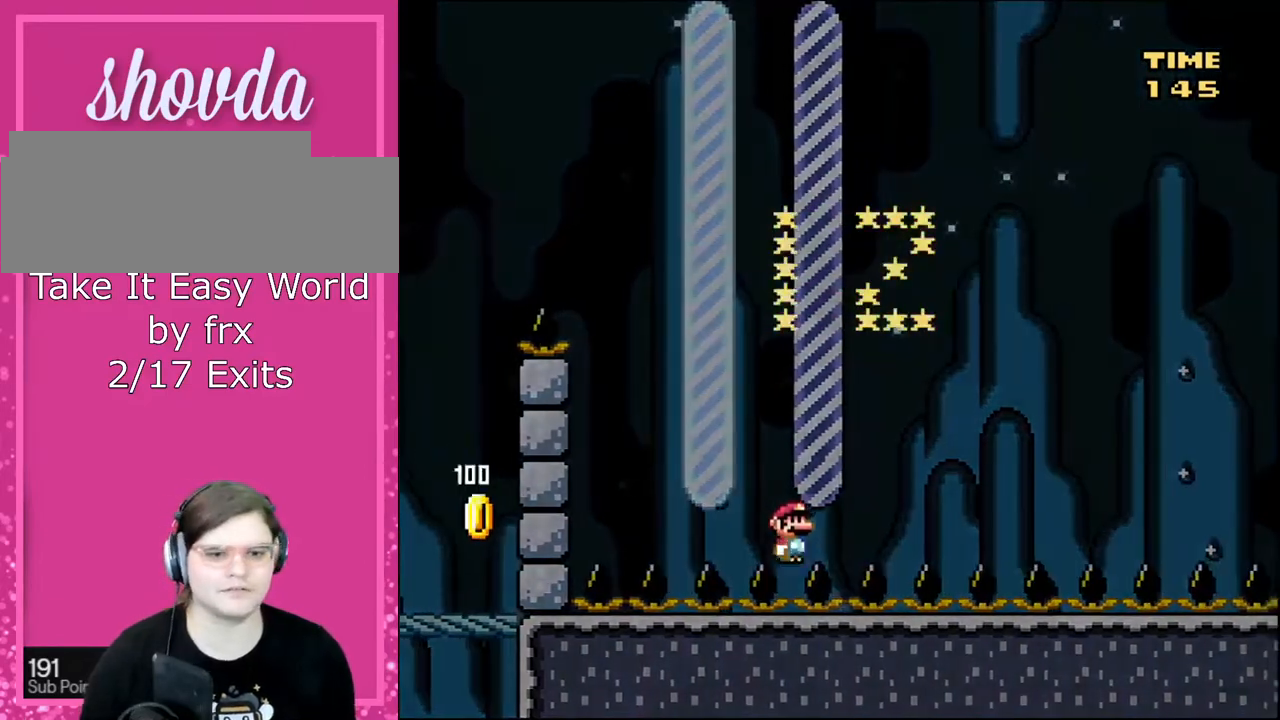
{"buttons": ["B", "Y"], "events": [[467, "DPAD_RIGHT", "up"]]}
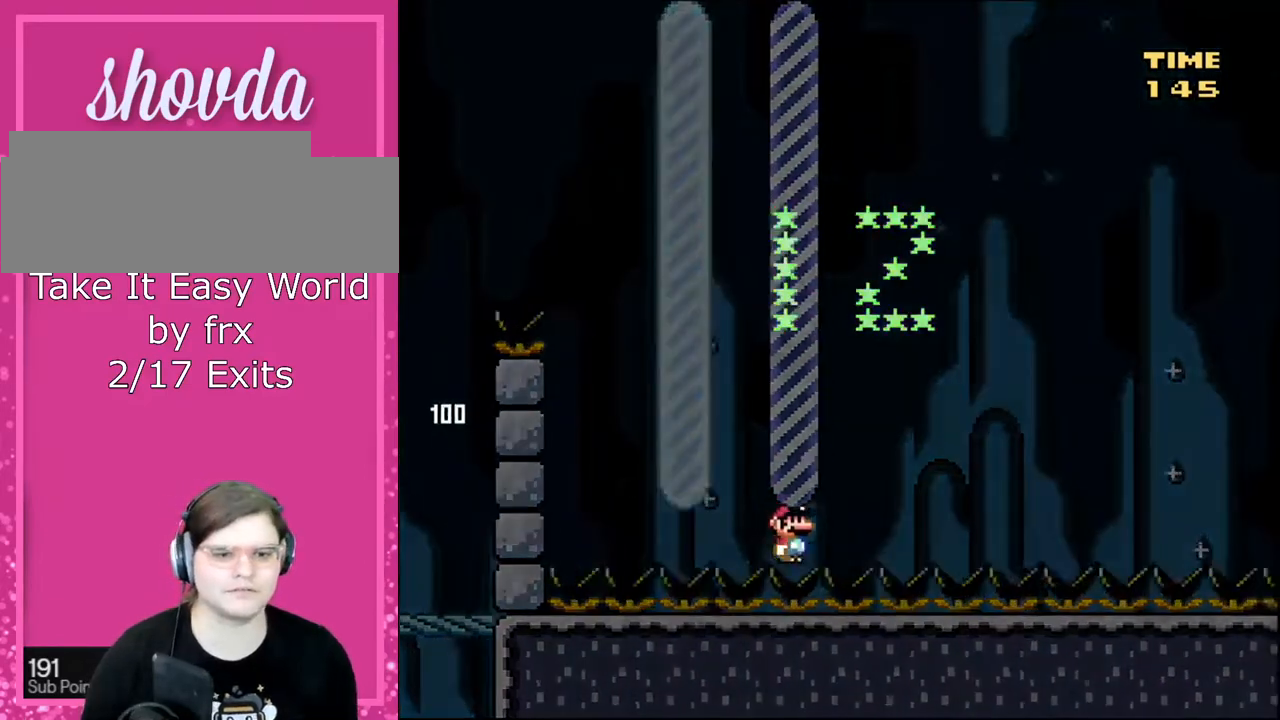
{"buttons": [], "events": [[200, "Y", "up"], [233, "B", "up"]]}
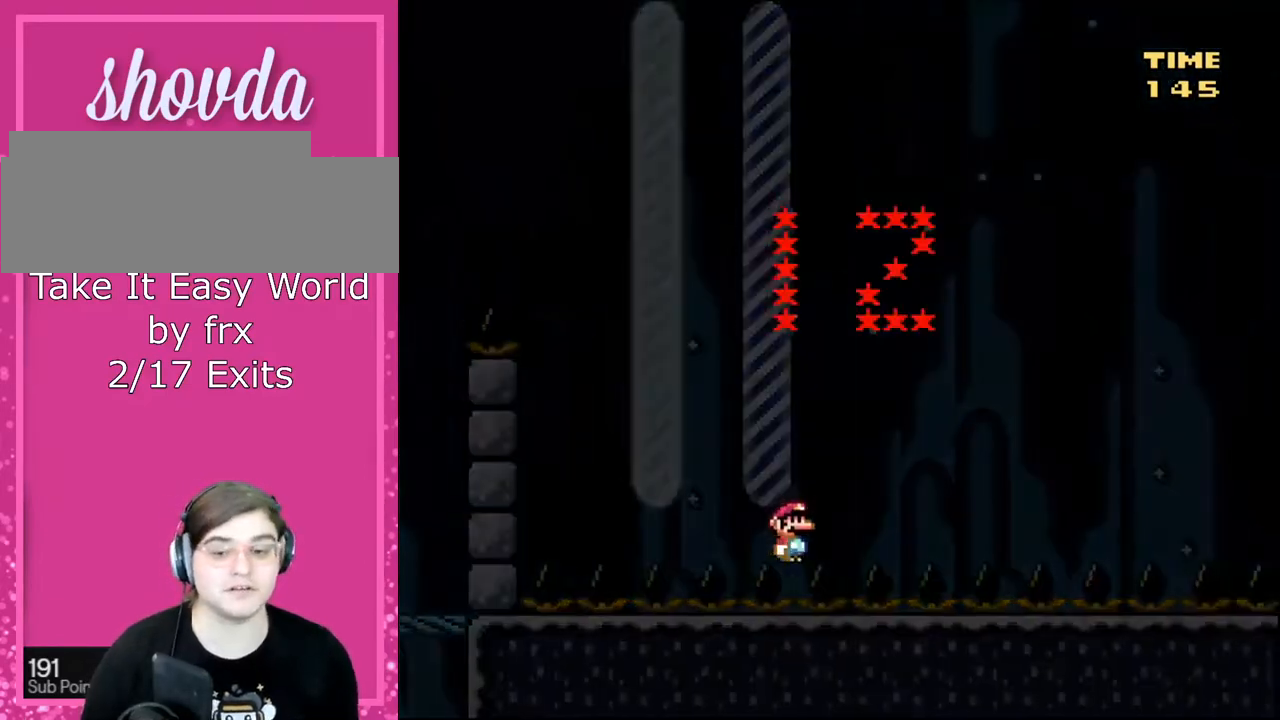
{"buttons": [], "events": []}
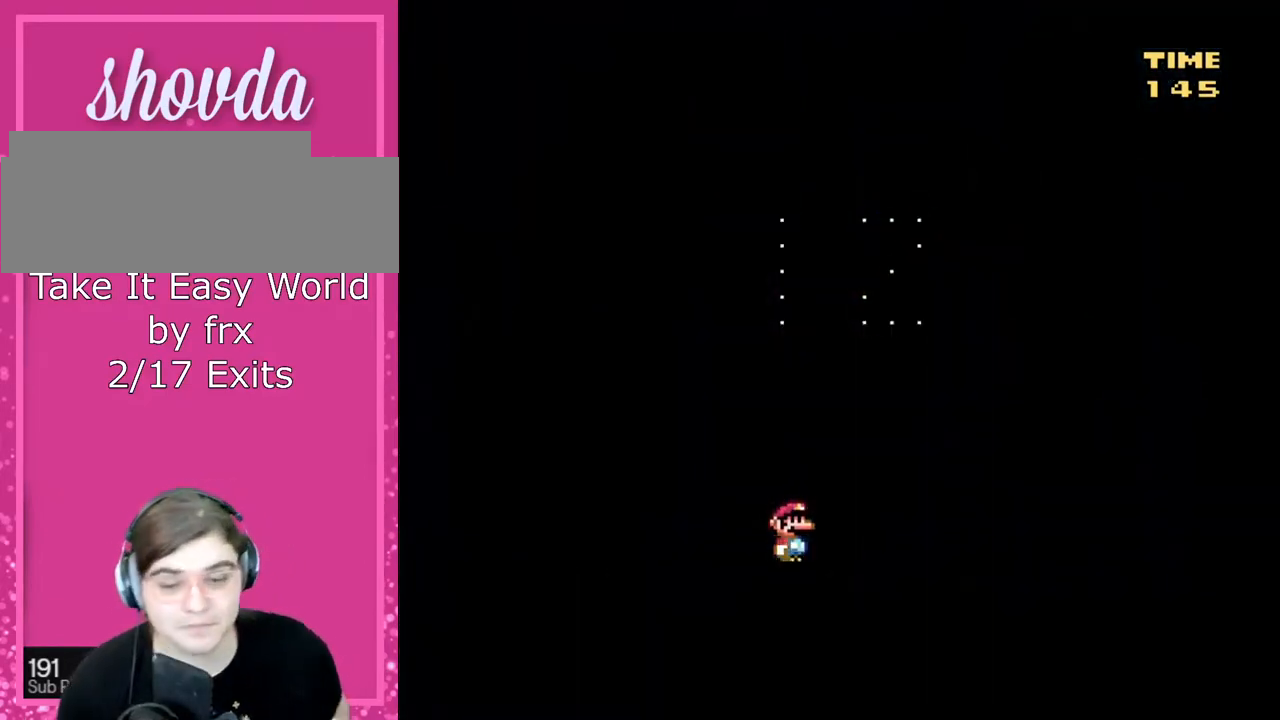
{"buttons": [], "events": []}
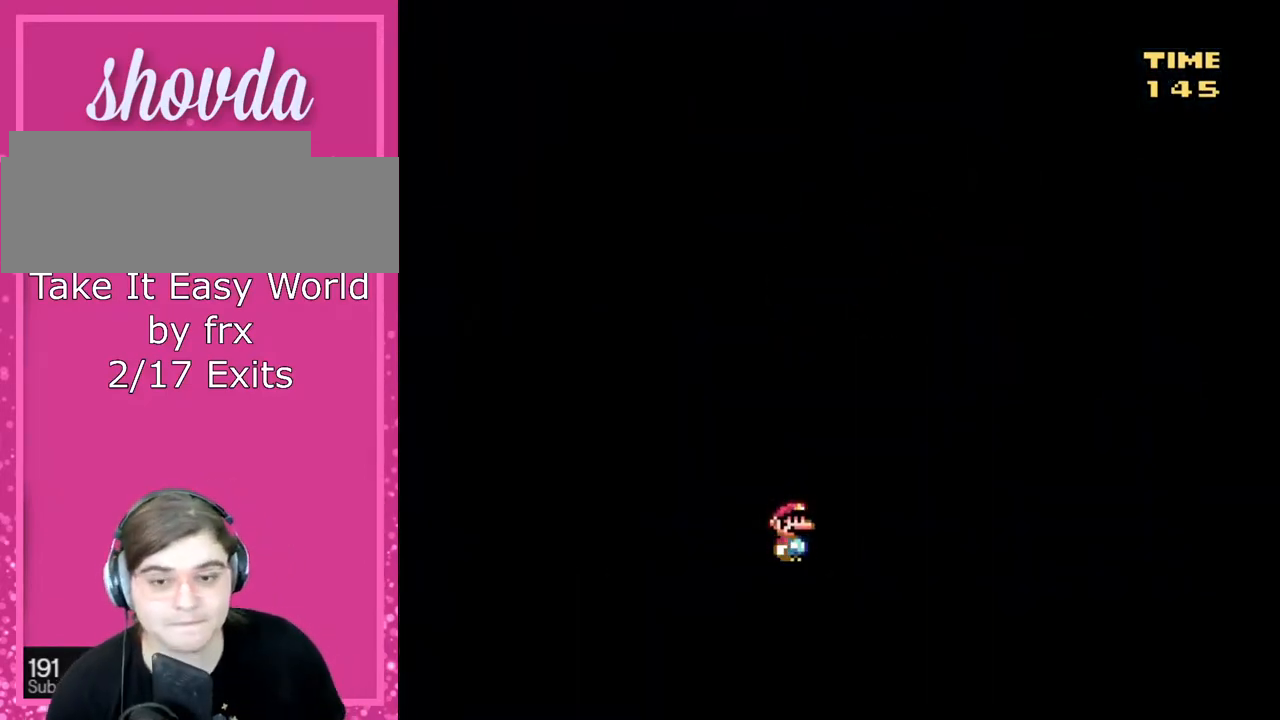
{"buttons": [], "events": []}
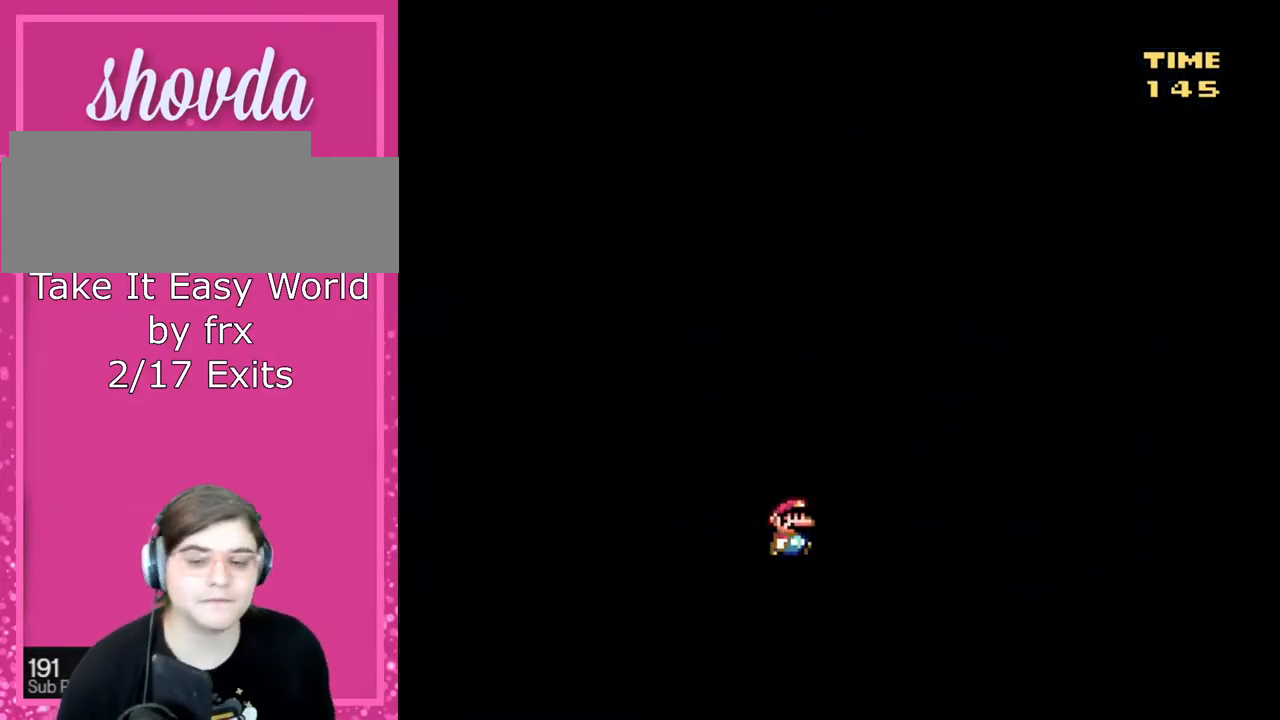
{"buttons": ["A"], "events": [[467, "A", "down"]]}
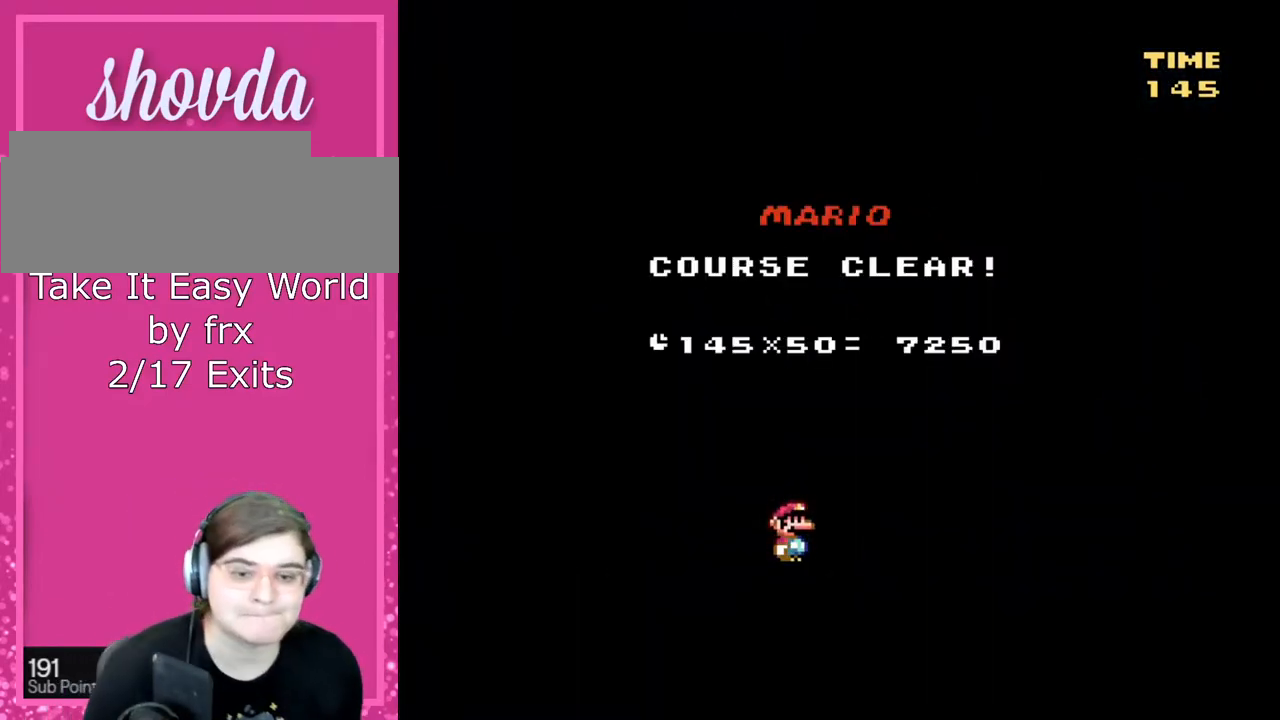
{"buttons": [], "events": [[234, "A", "up"]]}
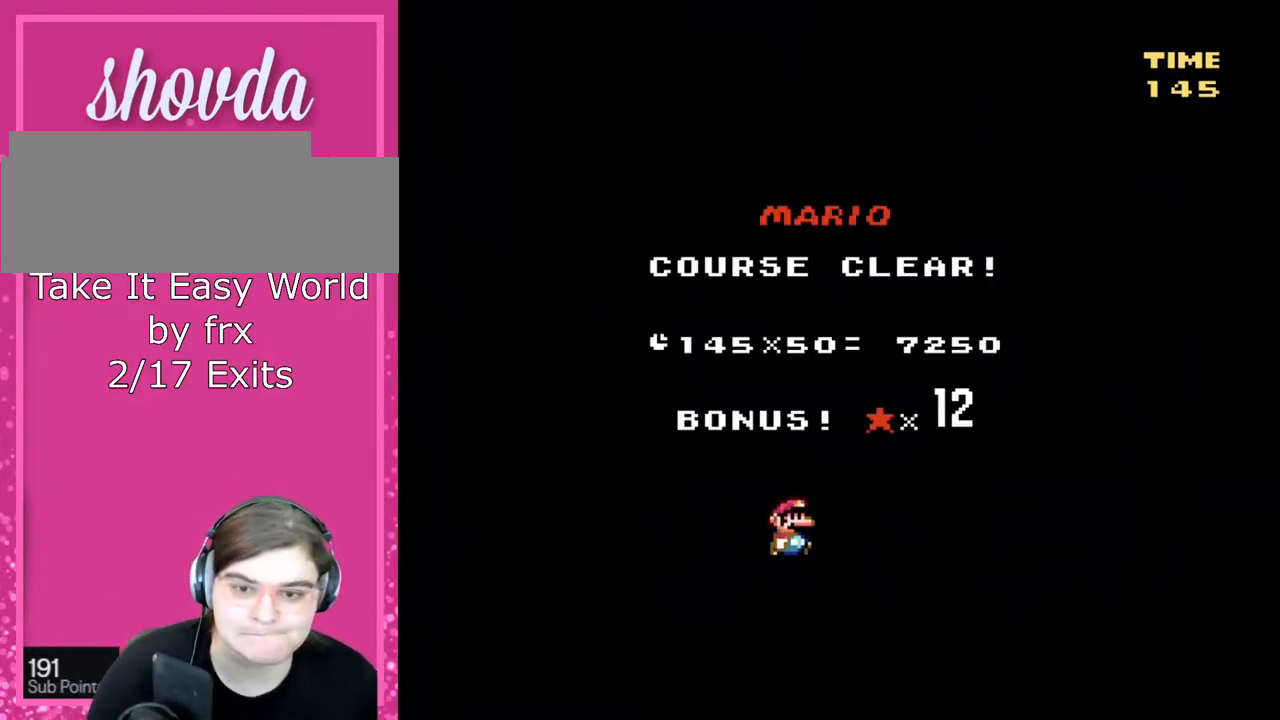
{"buttons": [], "events": []}
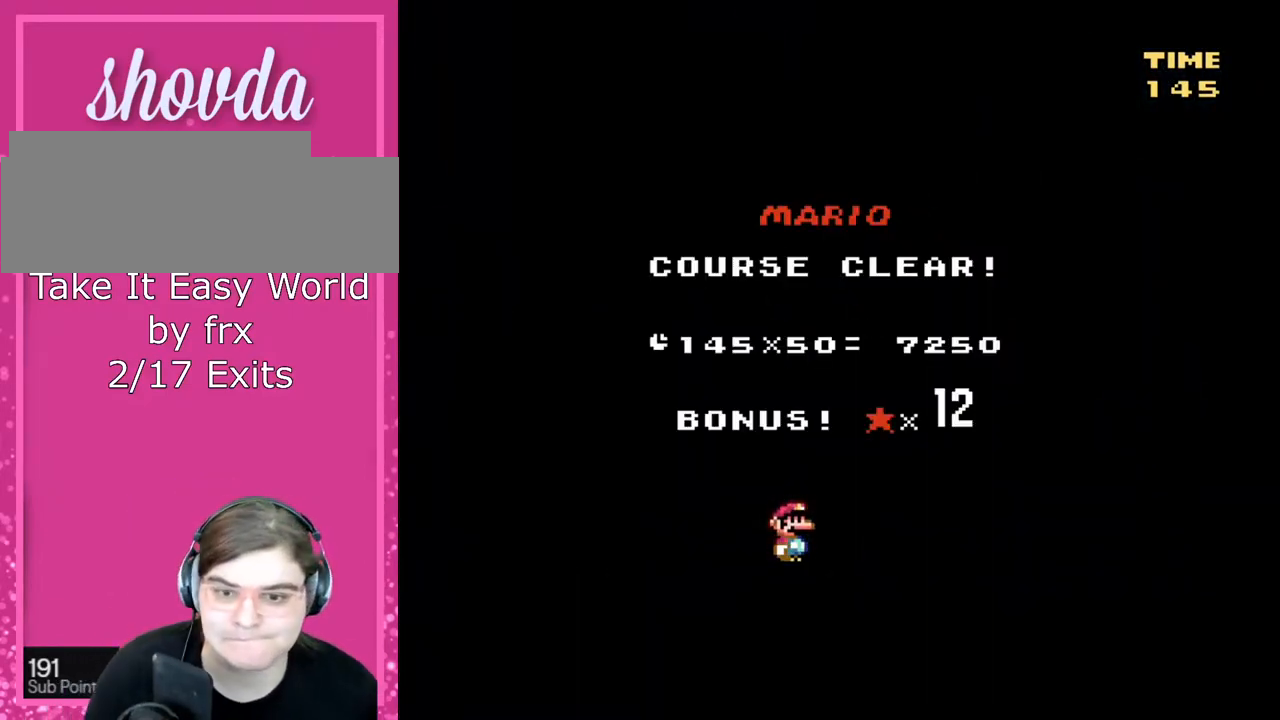
{"buttons": ["A"], "events": [[434, "A", "down"]]}
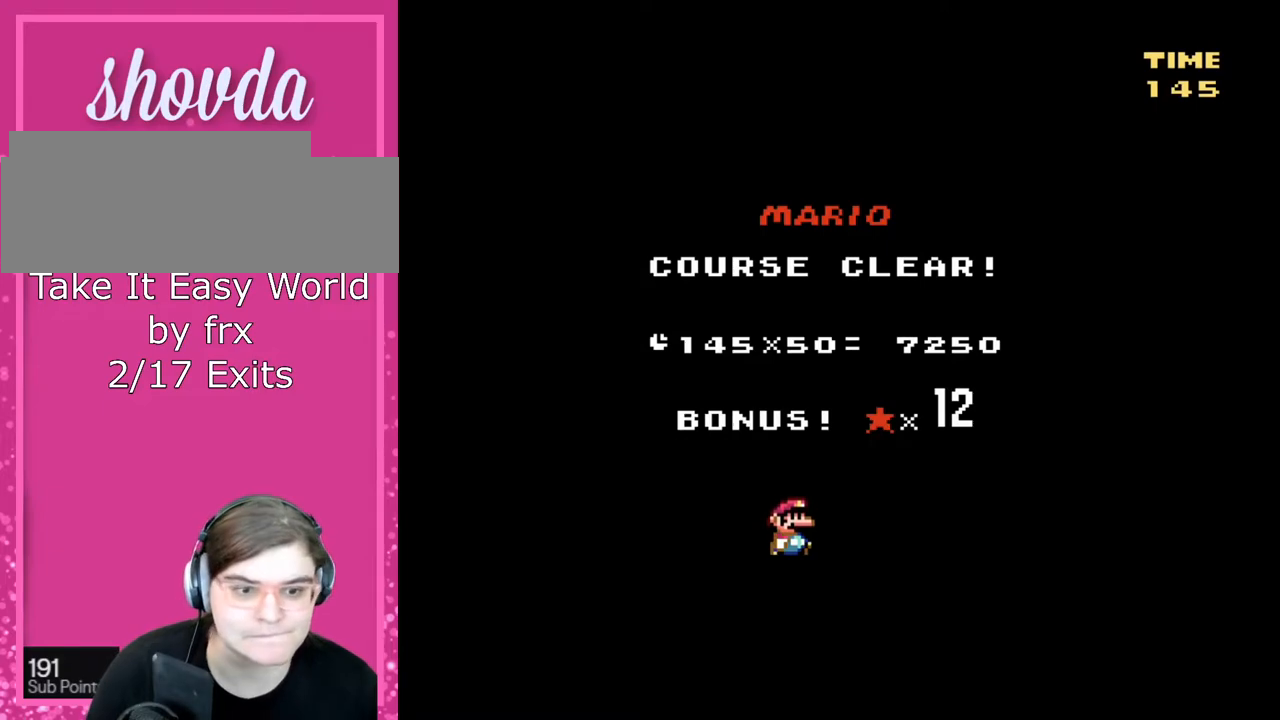
{"buttons": [], "events": [[133, "A", "up"]]}
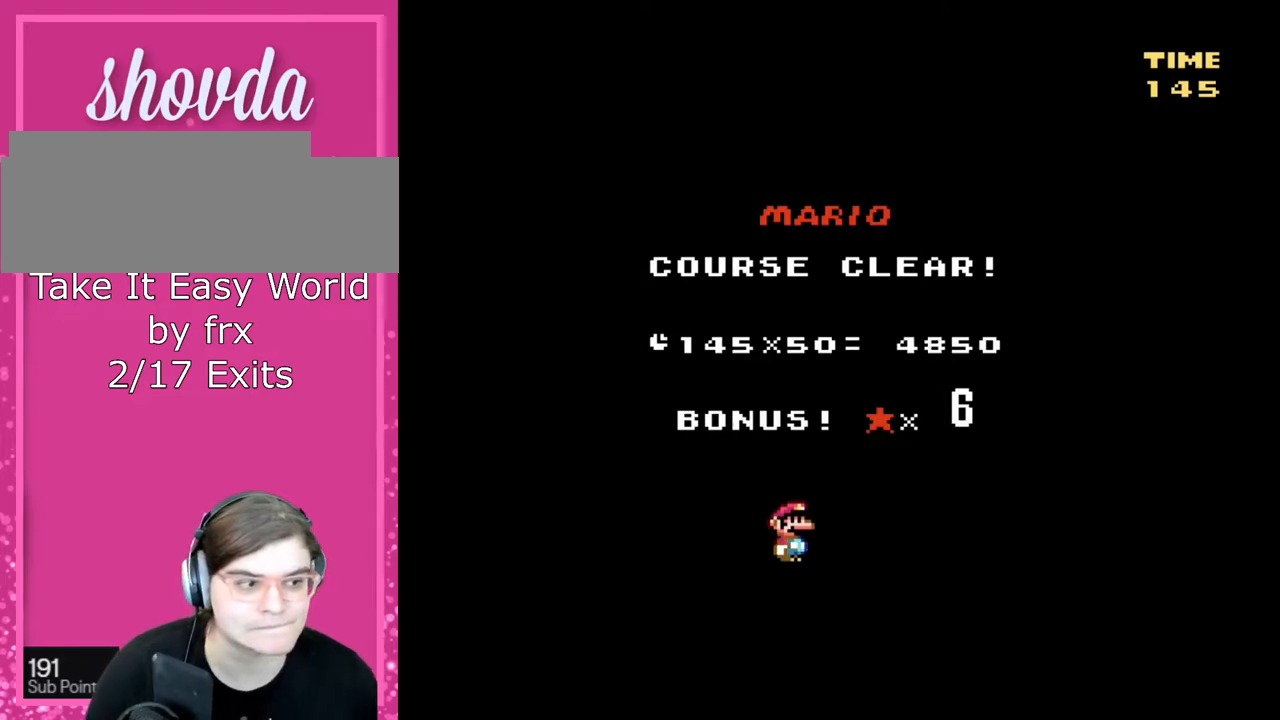
{"buttons": [], "events": []}
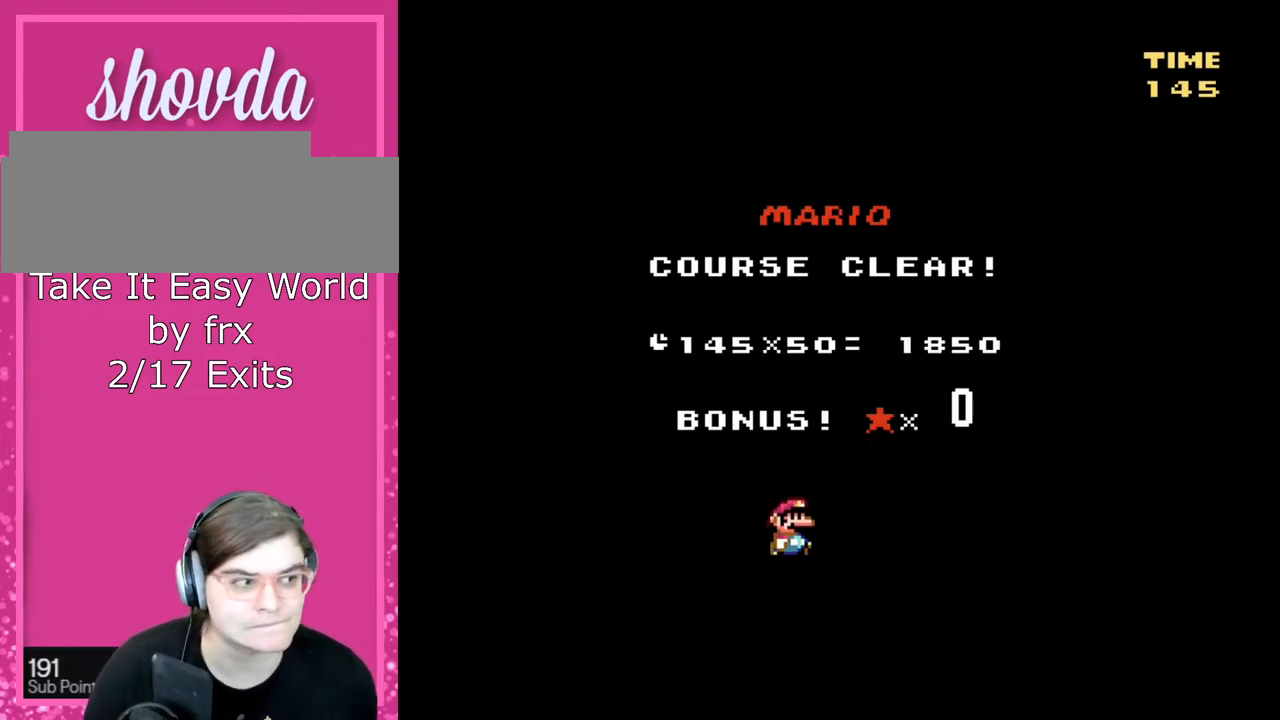
{"buttons": [], "events": []}
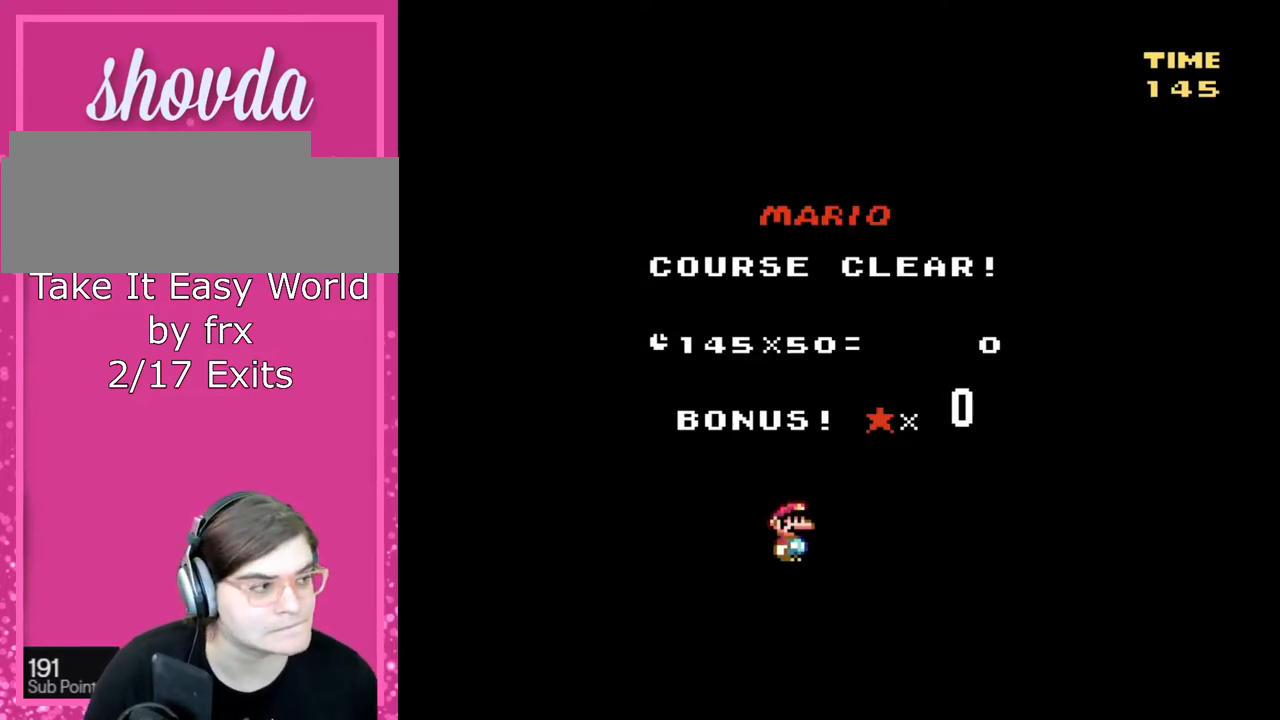
{"buttons": ["A"], "events": [[367, "A", "down"]]}
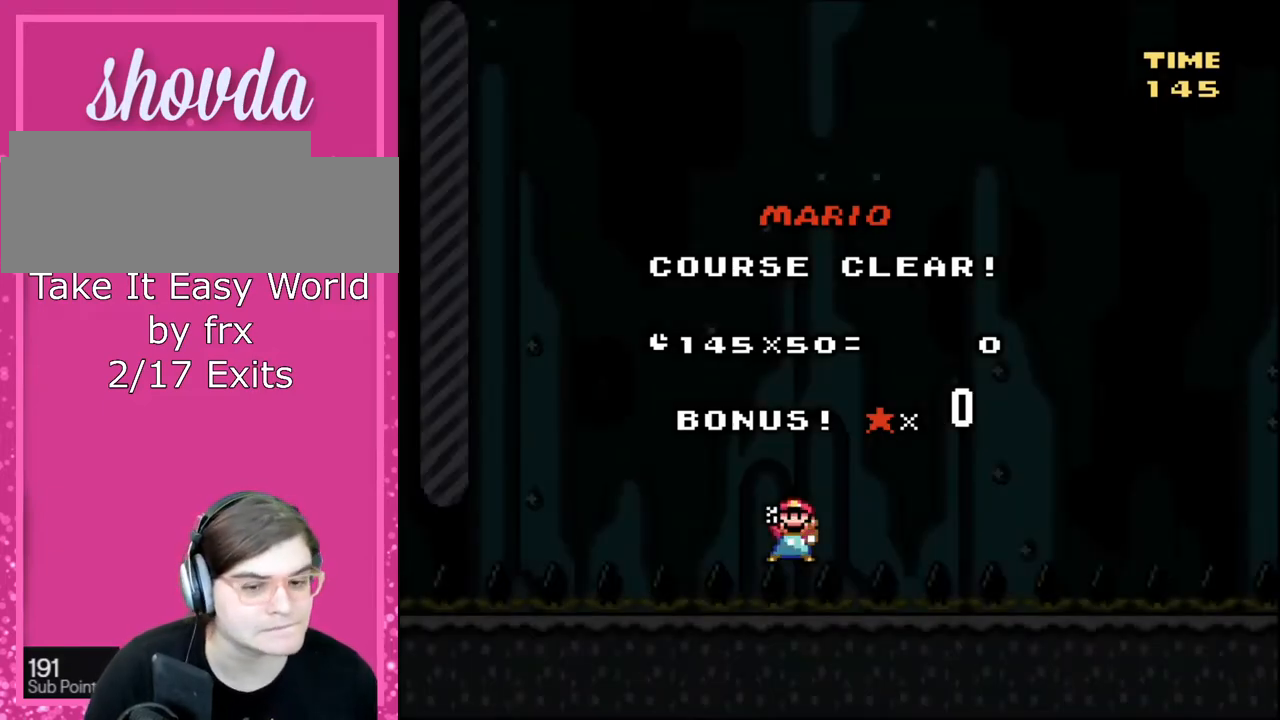
{"buttons": [], "events": [[166, "A", "up"]]}